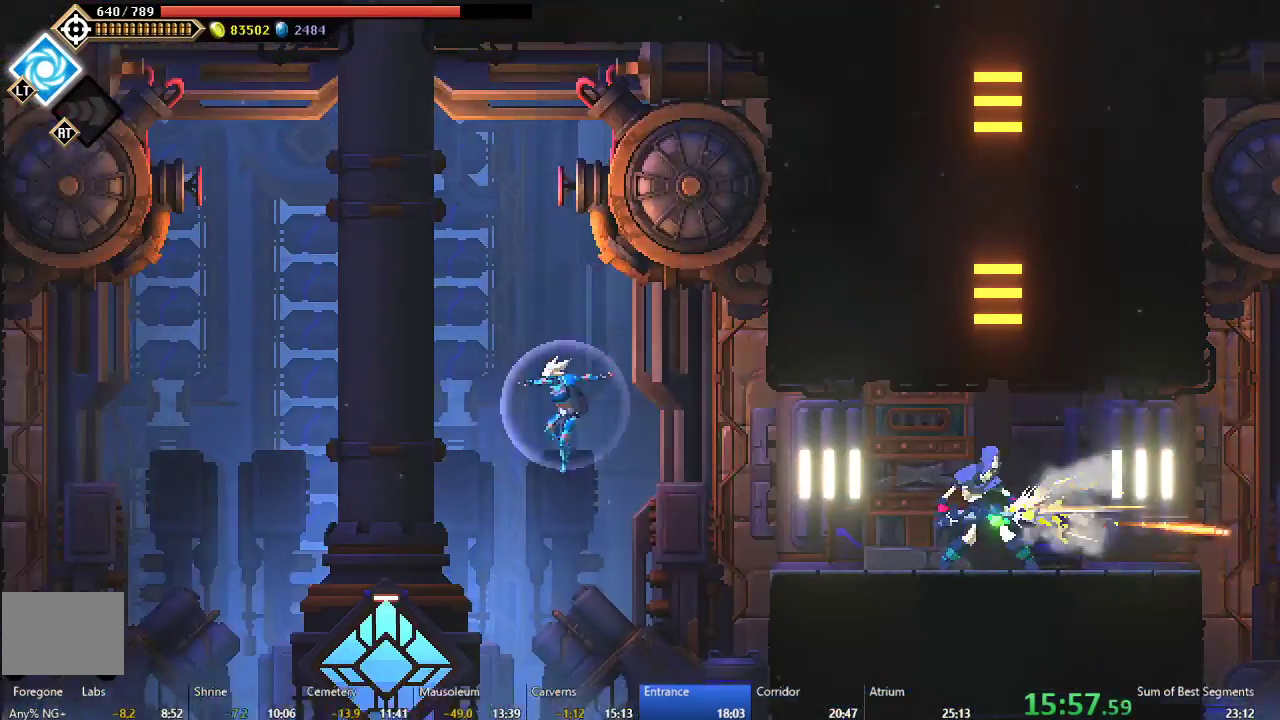
Gameplay with a controller (Xbox layout); each line is a JSON object with the inputs held at the frame after it. "events" lists button and stick changes between this image and that frame as [ms after this image, input, new state], when the widget could be followed in between. This document gives stick clicks only as held states, not as events. Not read: L3 left_stick.
{"buttons": ["R1"], "right_stick": "center", "events": [[50, "DPAD_LEFT", "up"], [483, "R1", "down"]]}
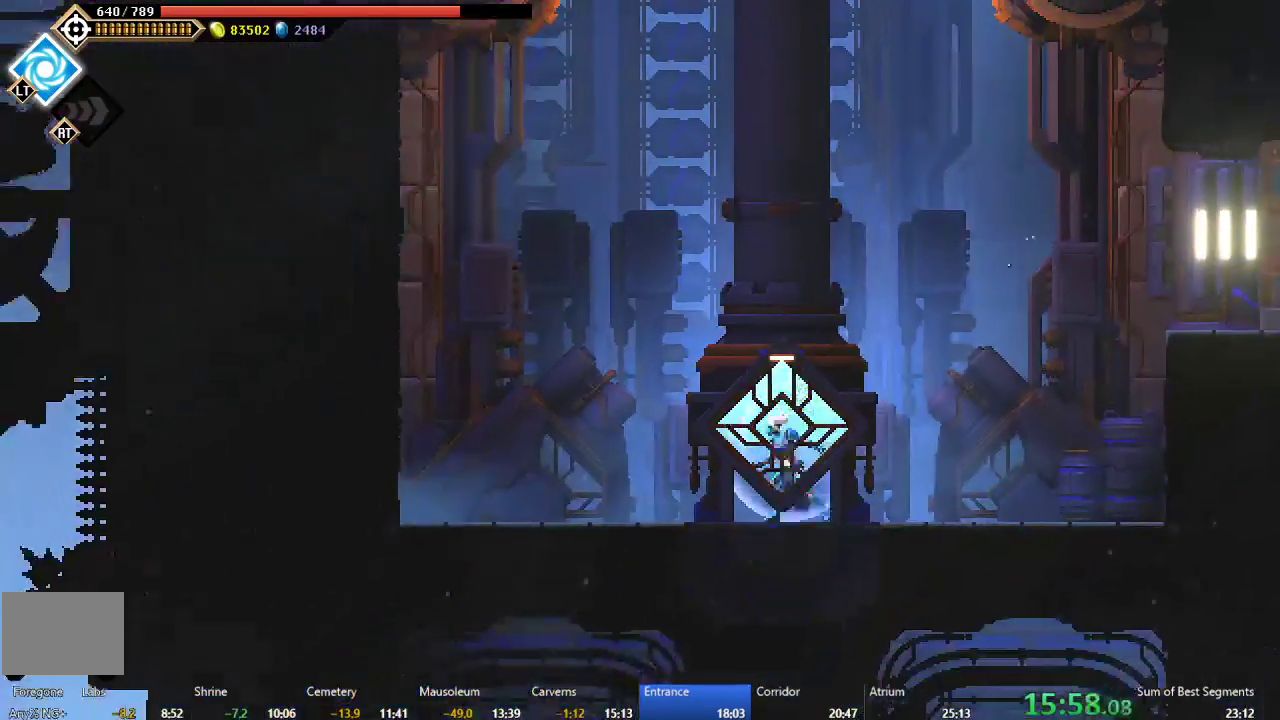
{"buttons": ["L2"], "right_stick": "center", "events": [[100, "R1", "up"], [150, "L2", "down"]]}
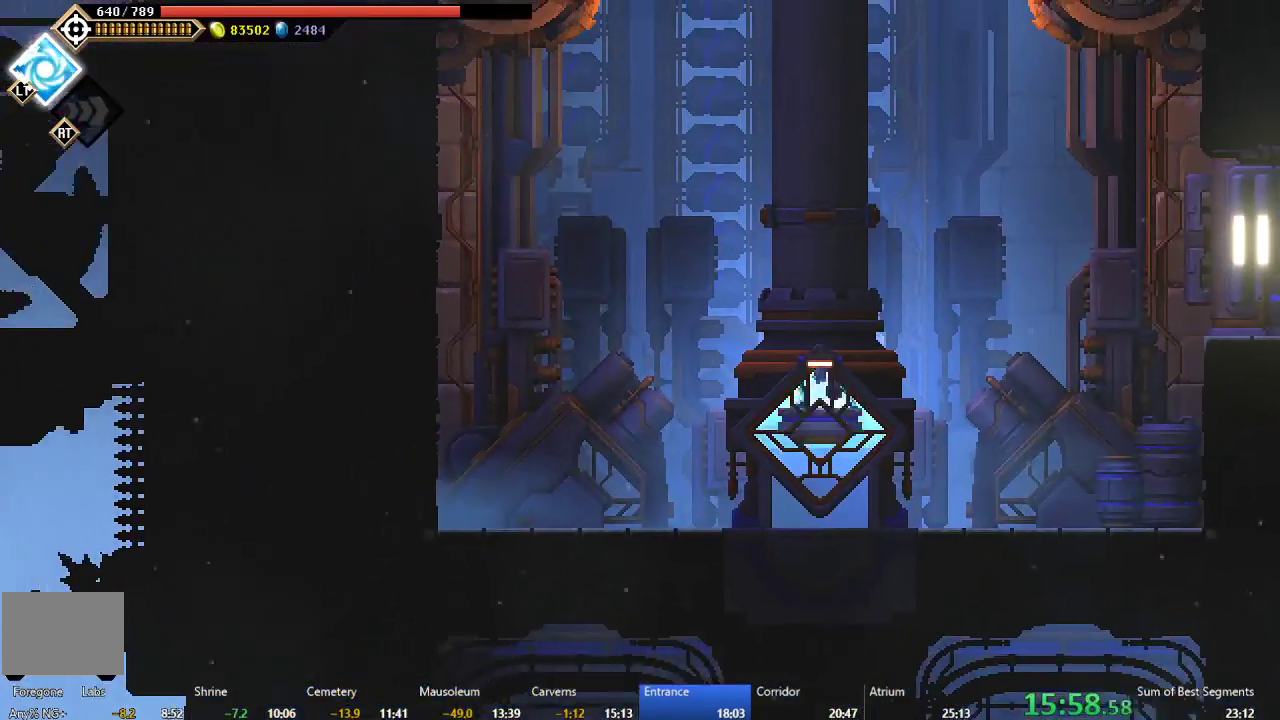
{"buttons": [], "right_stick": "center", "events": [[100, "R2", "down"], [267, "L2", "up"], [283, "R2", "up"]]}
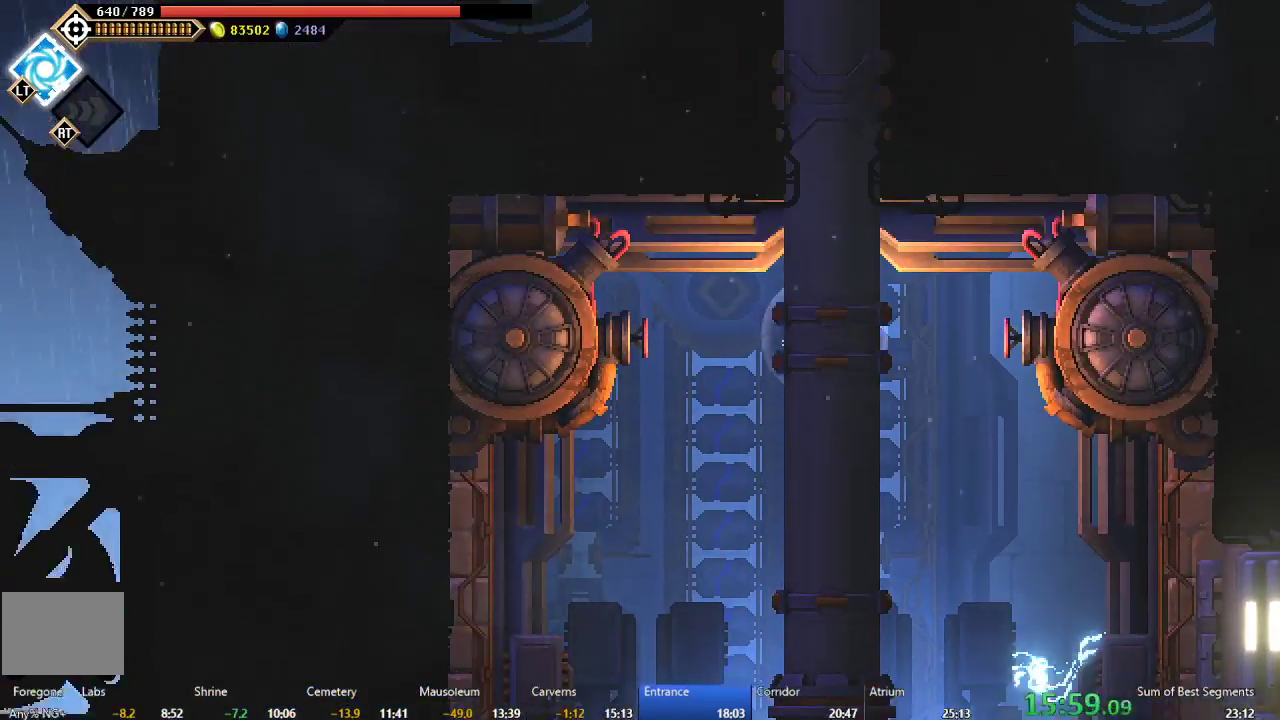
{"buttons": [], "right_stick": "center", "events": [[183, "L2", "down"], [183, "R2", "down"], [300, "R2", "up"], [367, "R1", "down"], [367, "R2", "down"], [433, "R1", "up"], [483, "L2", "up"], [483, "R2", "up"]]}
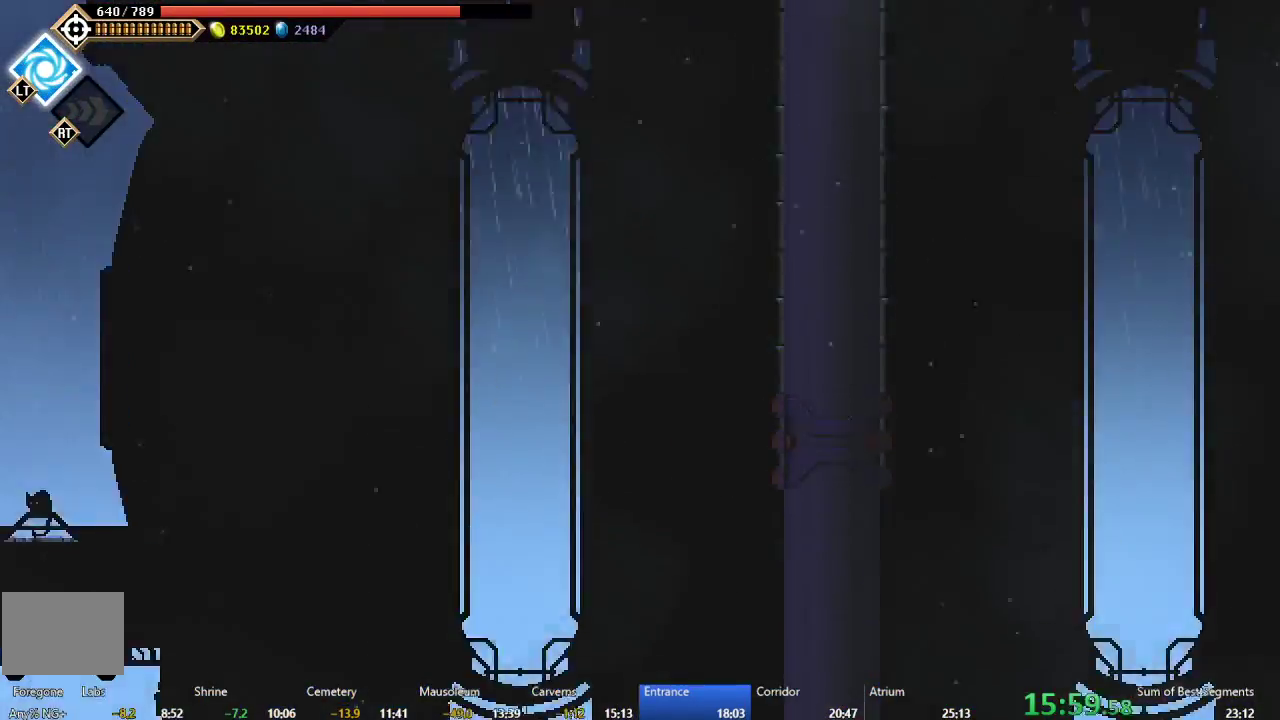
{"buttons": ["L2", "R1", "R2"], "right_stick": "center", "events": [[67, "R2", "down"], [83, "L2", "down"], [167, "R1", "down"], [317, "R1", "up"], [400, "R2", "up"], [450, "R1", "down"], [450, "R2", "down"]]}
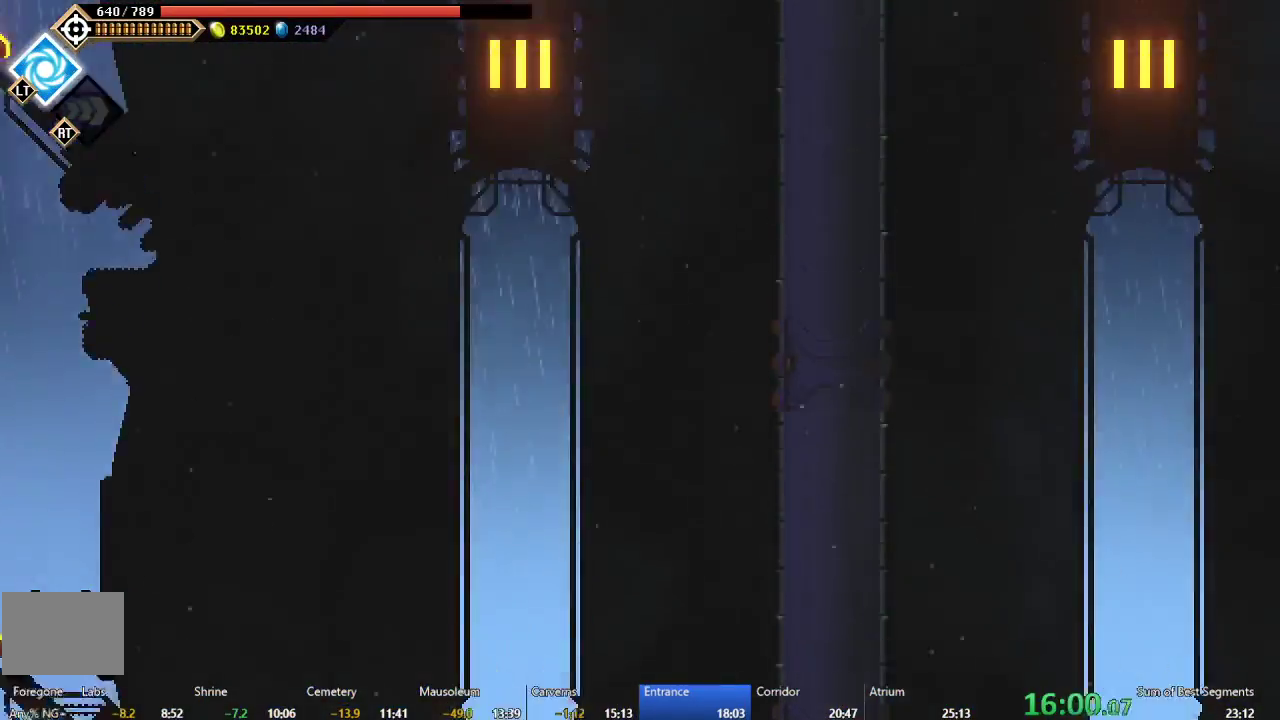
{"buttons": ["L2", "R2"], "right_stick": "center", "events": [[183, "R1", "up"], [267, "R2", "up"], [317, "L2", "up"], [350, "R2", "down"], [383, "L2", "down"]]}
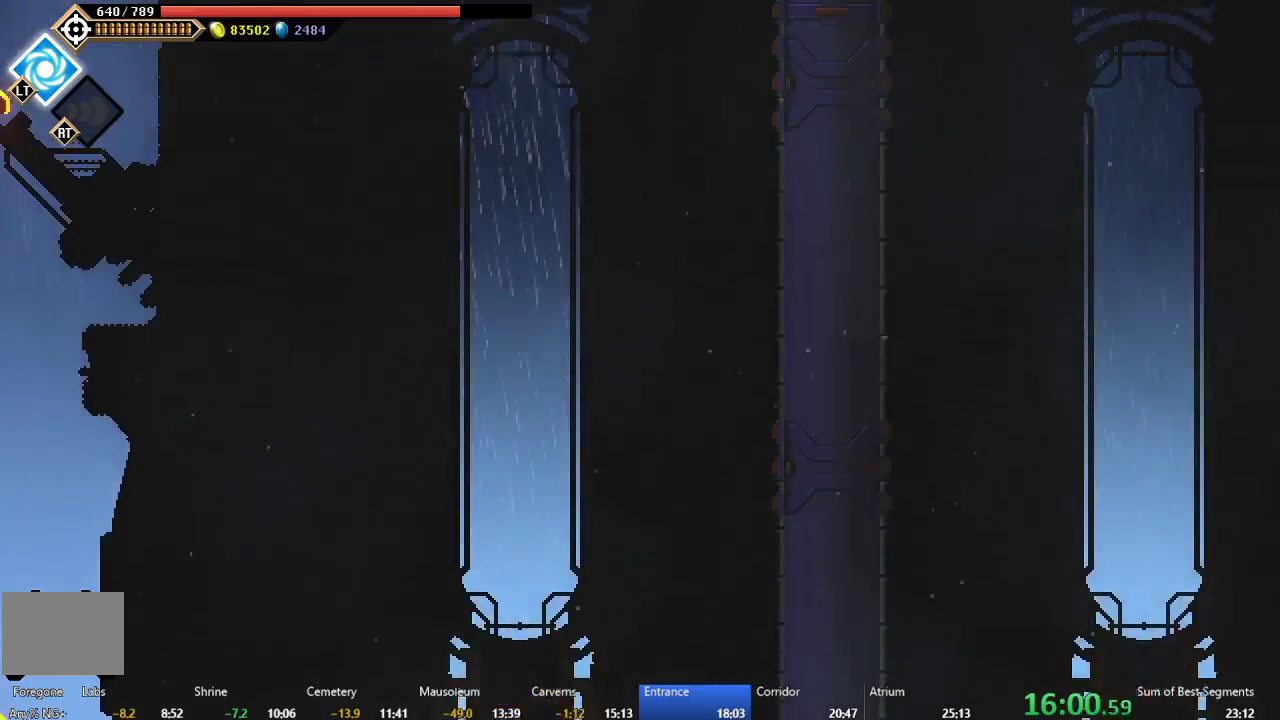
{"buttons": ["L2"], "right_stick": "center", "events": [[383, "R2", "up"]]}
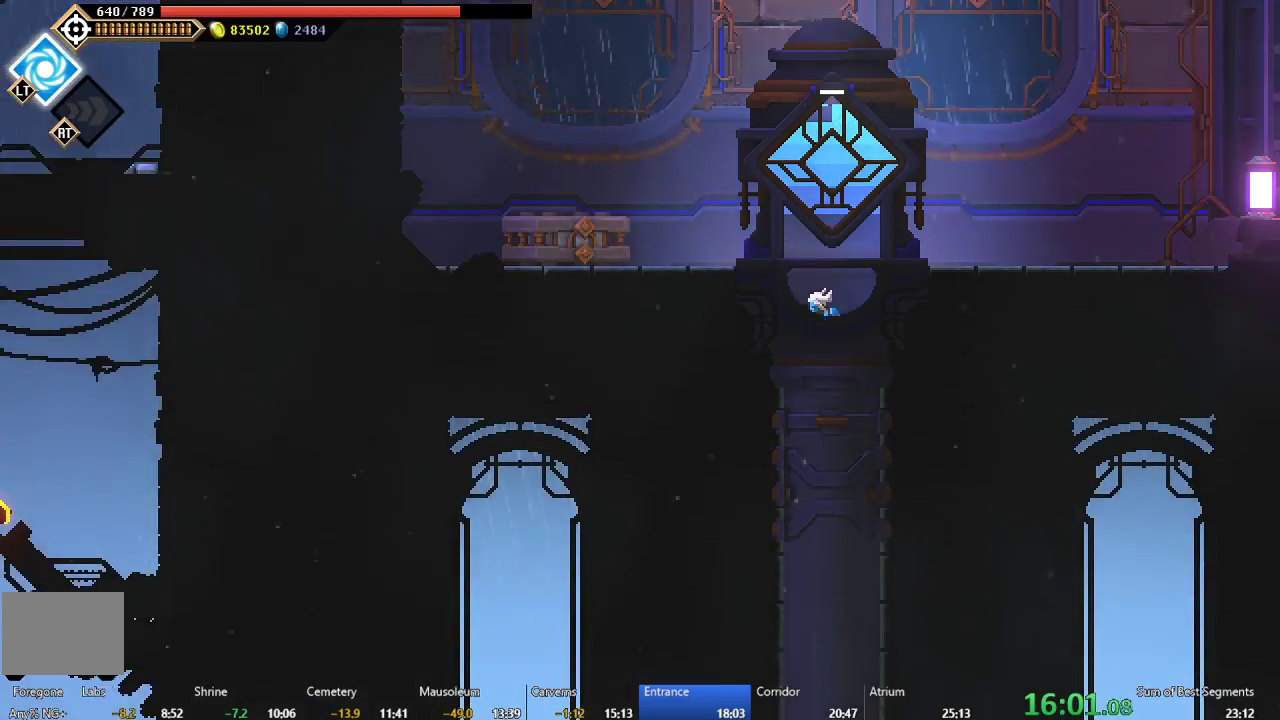
{"buttons": ["L2", "R1", "R2", "DPAD_RIGHT"], "right_stick": "center", "events": [[50, "L2", "up"], [100, "R2", "down"], [117, "R1", "down"], [150, "L2", "down"], [350, "DPAD_RIGHT", "down"]]}
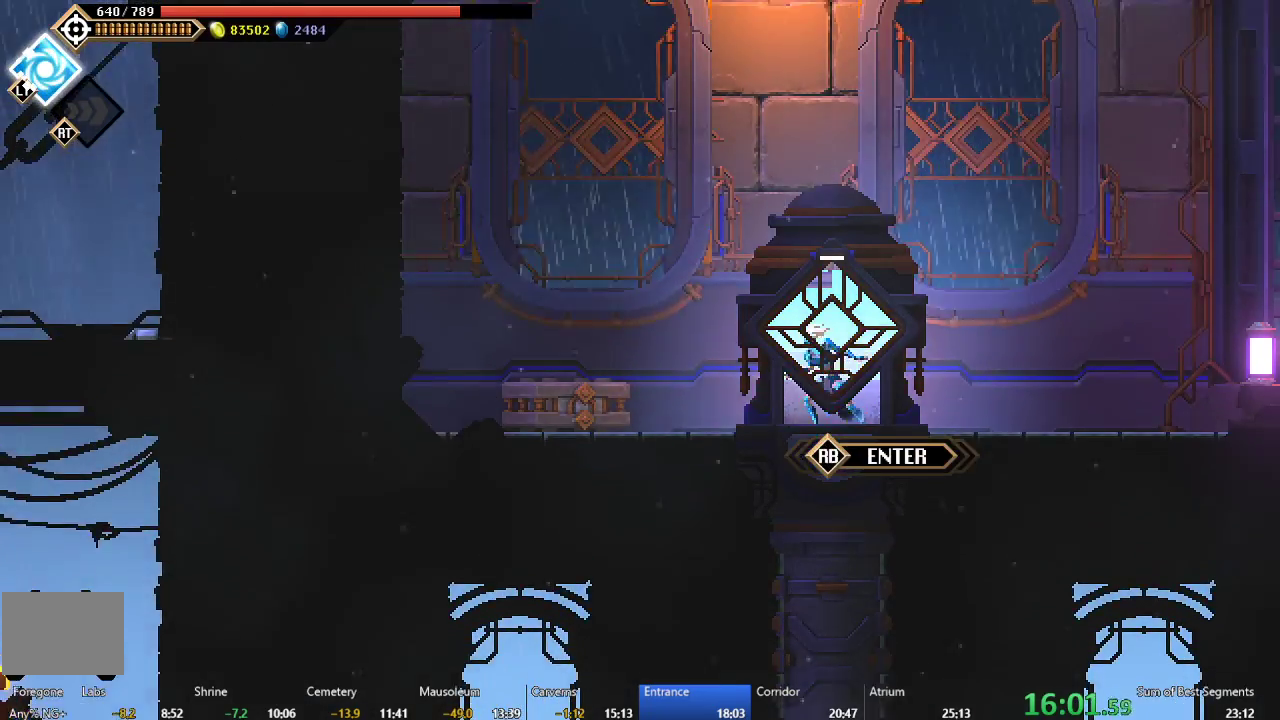
{"buttons": ["DPAD_RIGHT"], "right_stick": "center", "events": [[167, "R1", "up"], [167, "R2", "up"], [250, "L2", "up"], [383, "B", "down"], [483, "B", "up"]]}
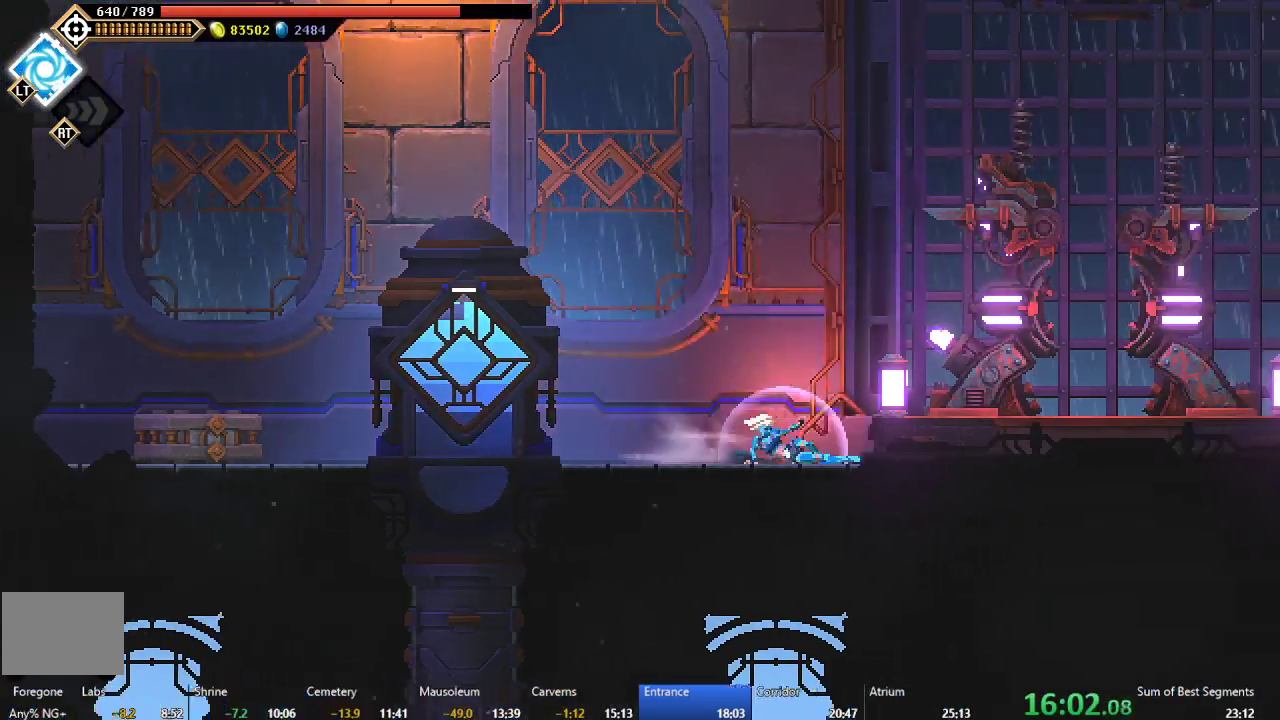
{"buttons": ["DPAD_RIGHT"], "right_stick": "center", "events": [[50, "A", "down"], [150, "A", "up"], [233, "B", "down"], [367, "B", "up"]]}
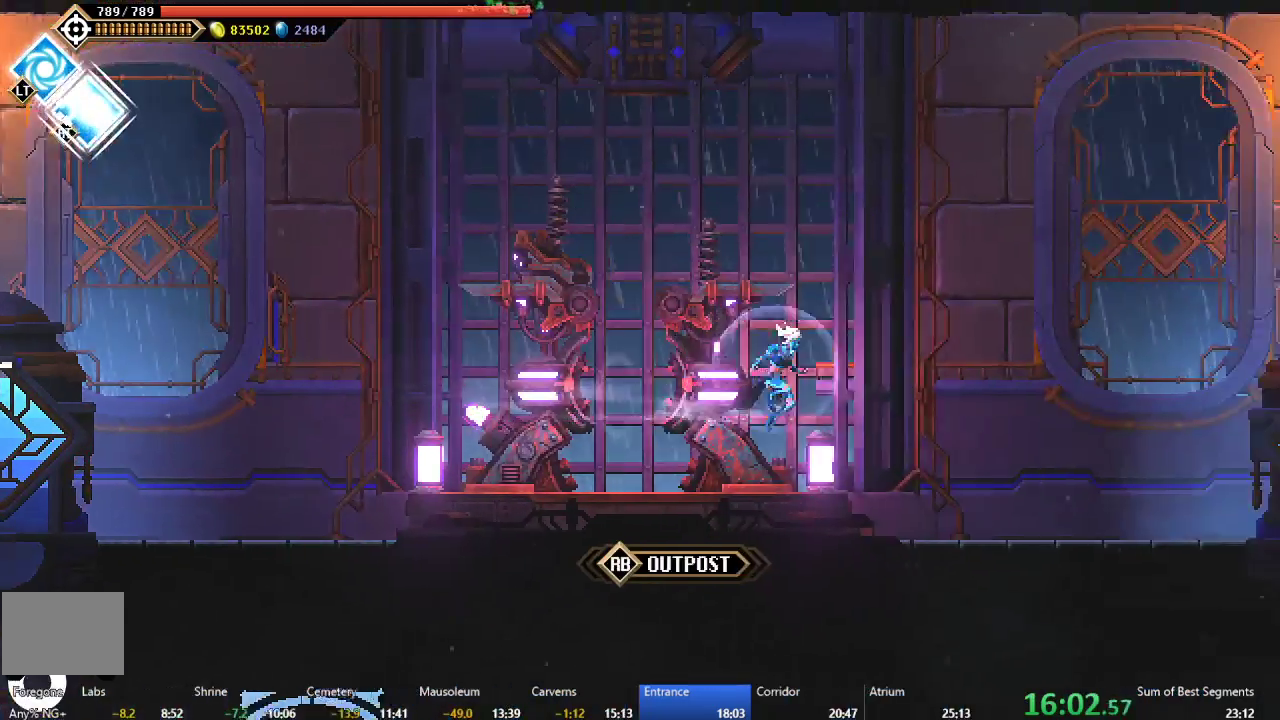
{"buttons": ["DPAD_RIGHT"], "right_stick": "center", "events": [[383, "B", "down"], [450, "B", "up"]]}
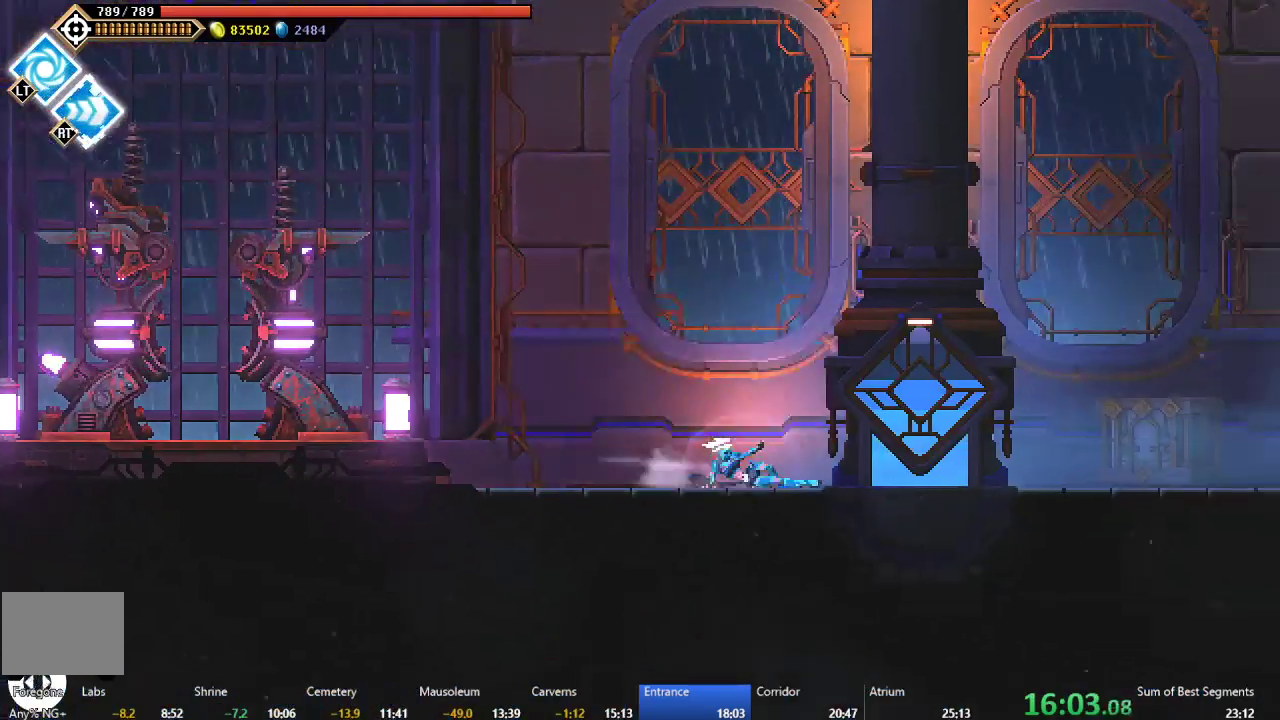
{"buttons": ["B", "DPAD_RIGHT"], "right_stick": "center", "events": [[167, "A", "down"], [267, "A", "up"], [433, "B", "down"]]}
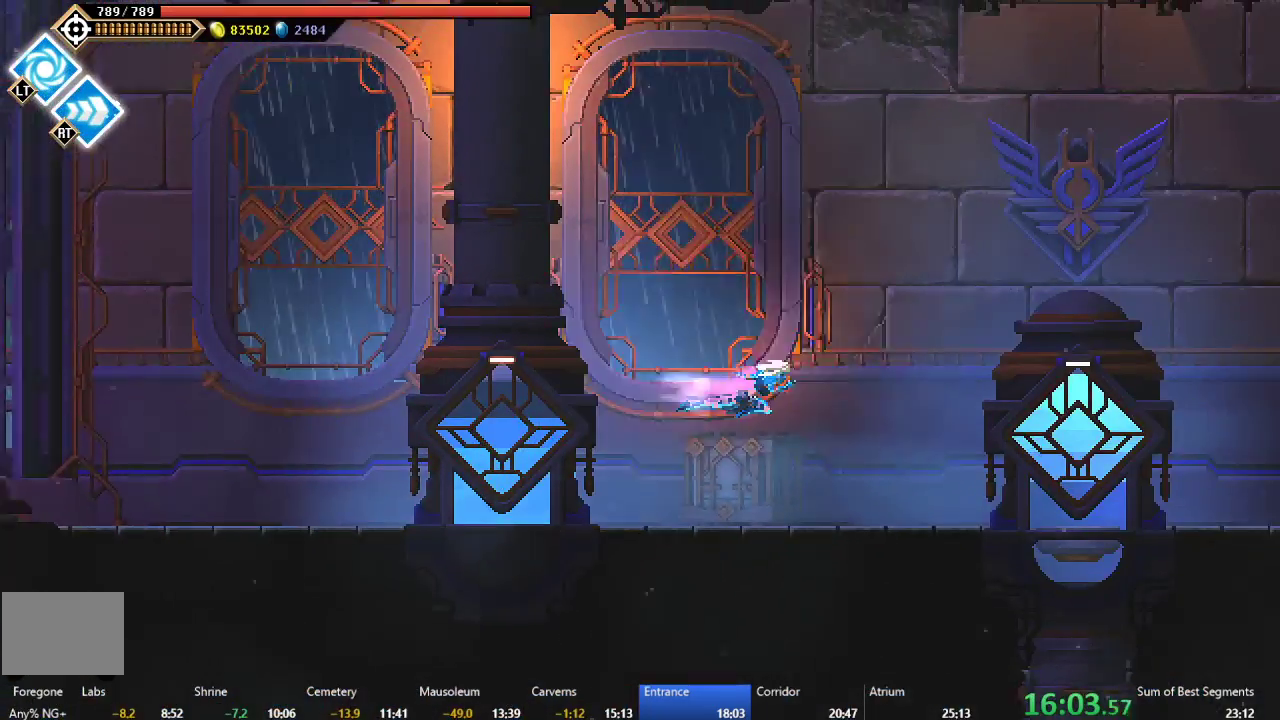
{"buttons": ["DPAD_RIGHT"], "right_stick": "center", "events": [[17, "B", "up"]]}
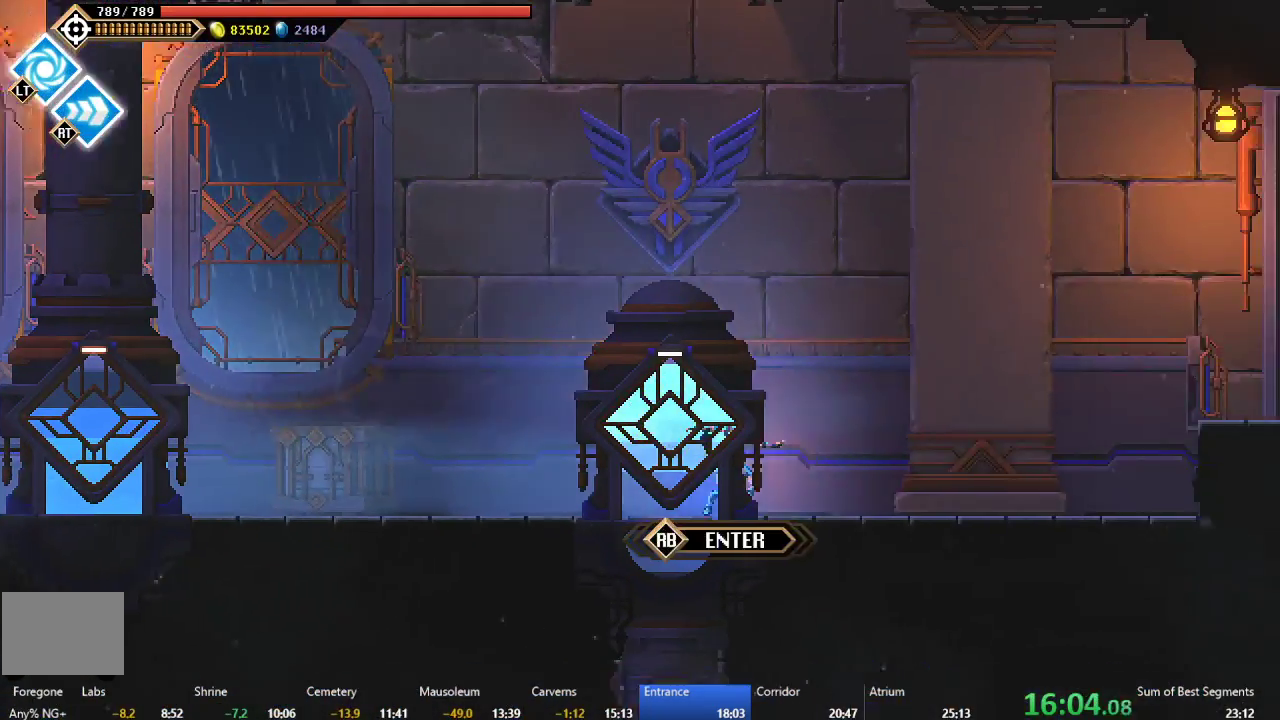
{"buttons": ["B", "DPAD_RIGHT"], "right_stick": "center", "events": [[67, "B", "down"], [150, "B", "up"], [233, "A", "down"], [333, "A", "up"], [383, "B", "down"]]}
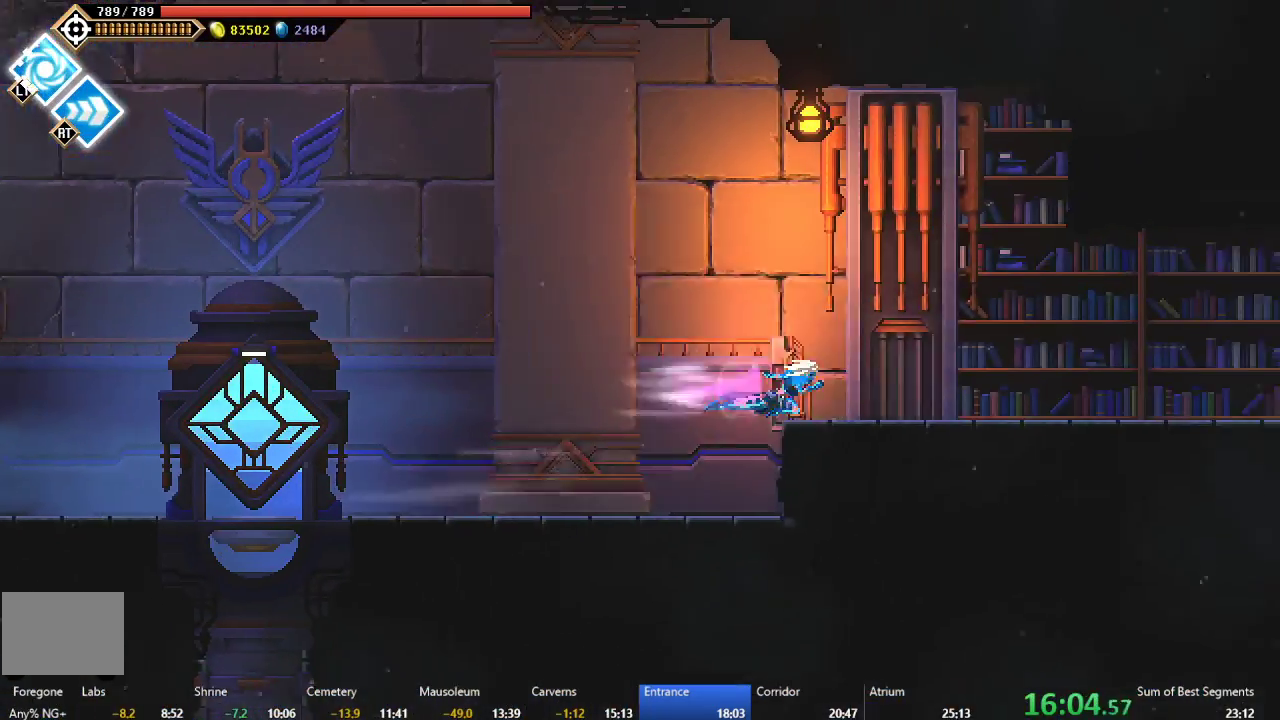
{"buttons": ["DPAD_RIGHT"], "right_stick": "center", "events": [[17, "B", "up"]]}
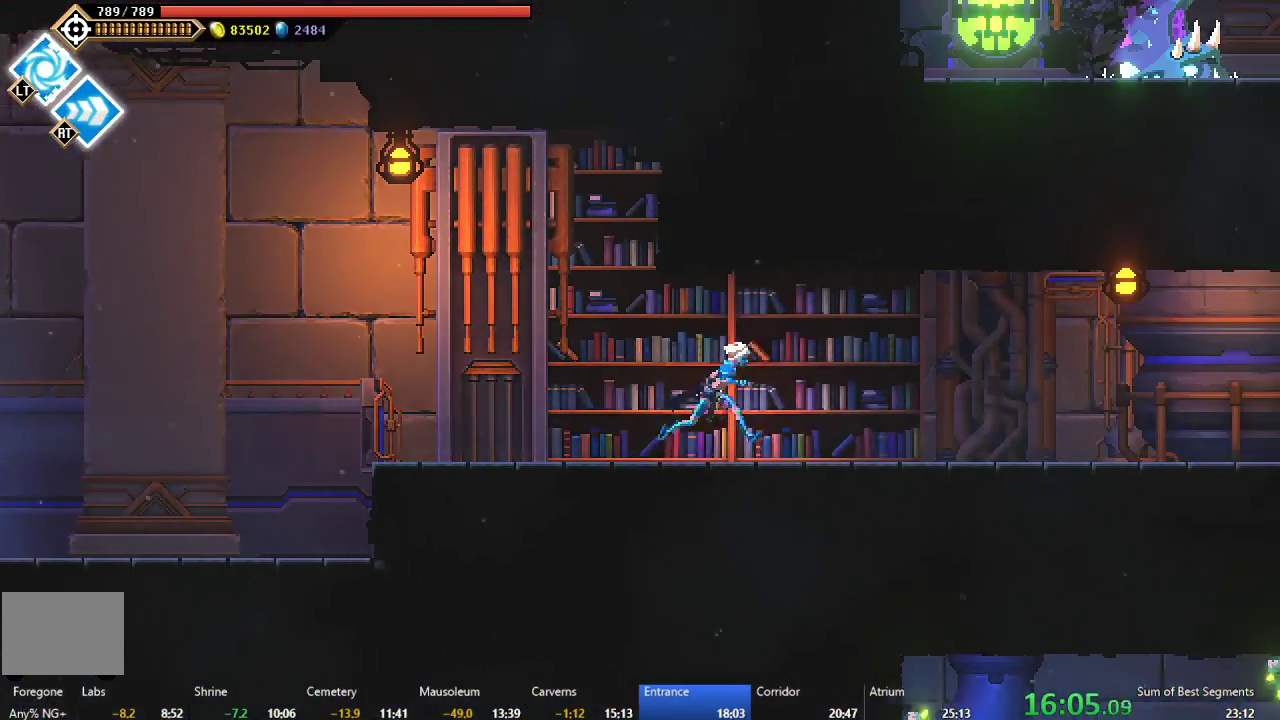
{"buttons": ["DPAD_RIGHT"], "right_stick": "center", "events": [[83, "B", "down"], [117, "A", "down"], [367, "A", "up"], [400, "B", "up"]]}
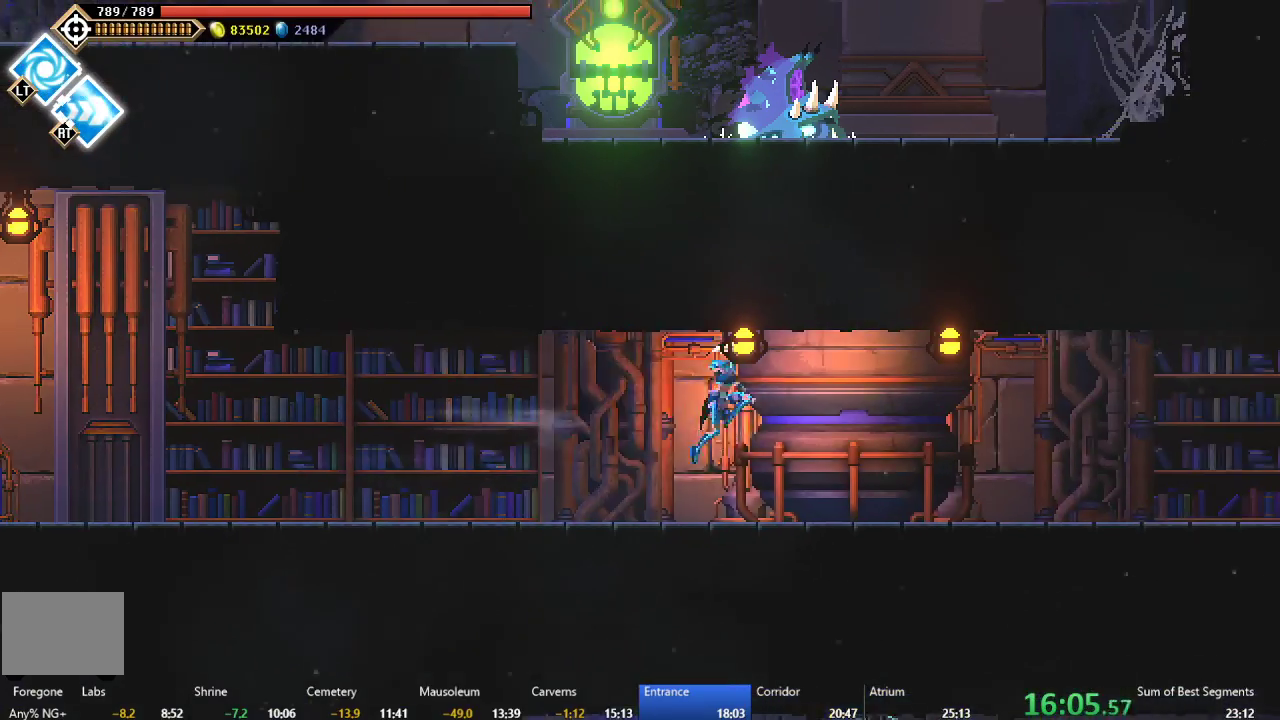
{"buttons": ["A", "B", "DPAD_RIGHT"], "right_stick": "center", "events": [[300, "A", "down"], [300, "B", "down"]]}
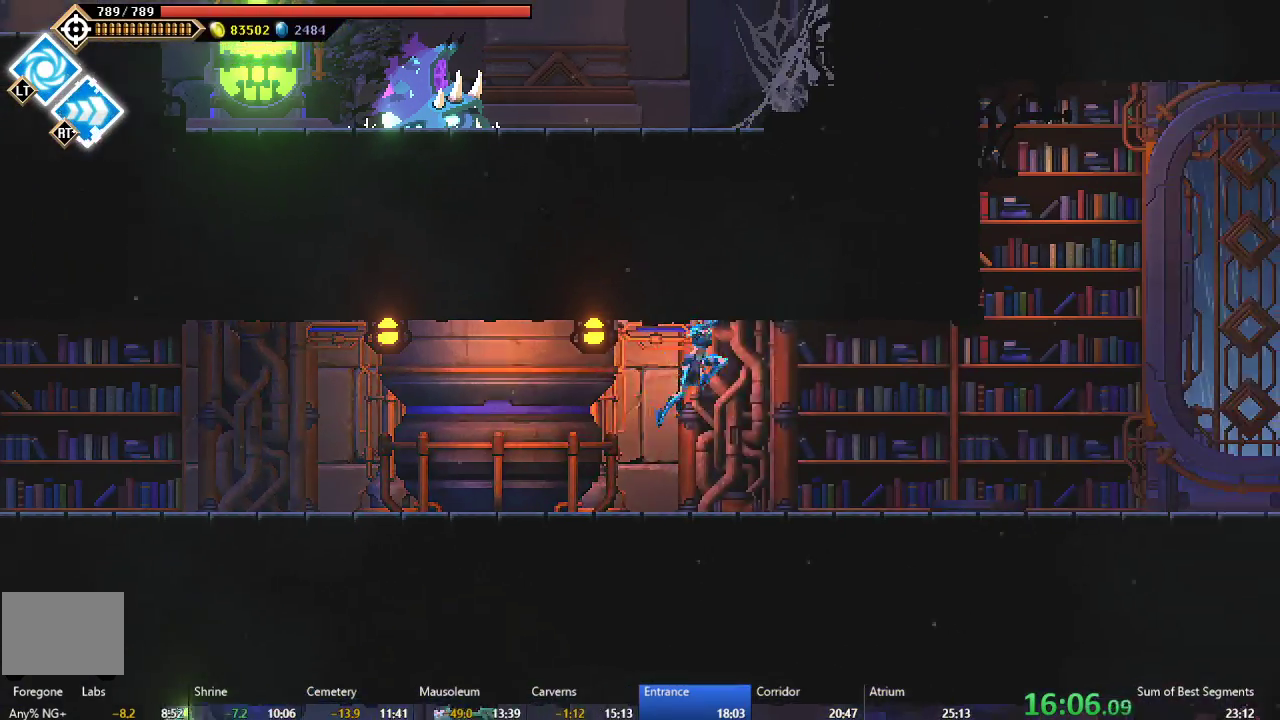
{"buttons": ["DPAD_RIGHT"], "right_stick": "center", "events": [[50, "A", "up"], [50, "B", "up"], [183, "B", "down"], [300, "B", "up"]]}
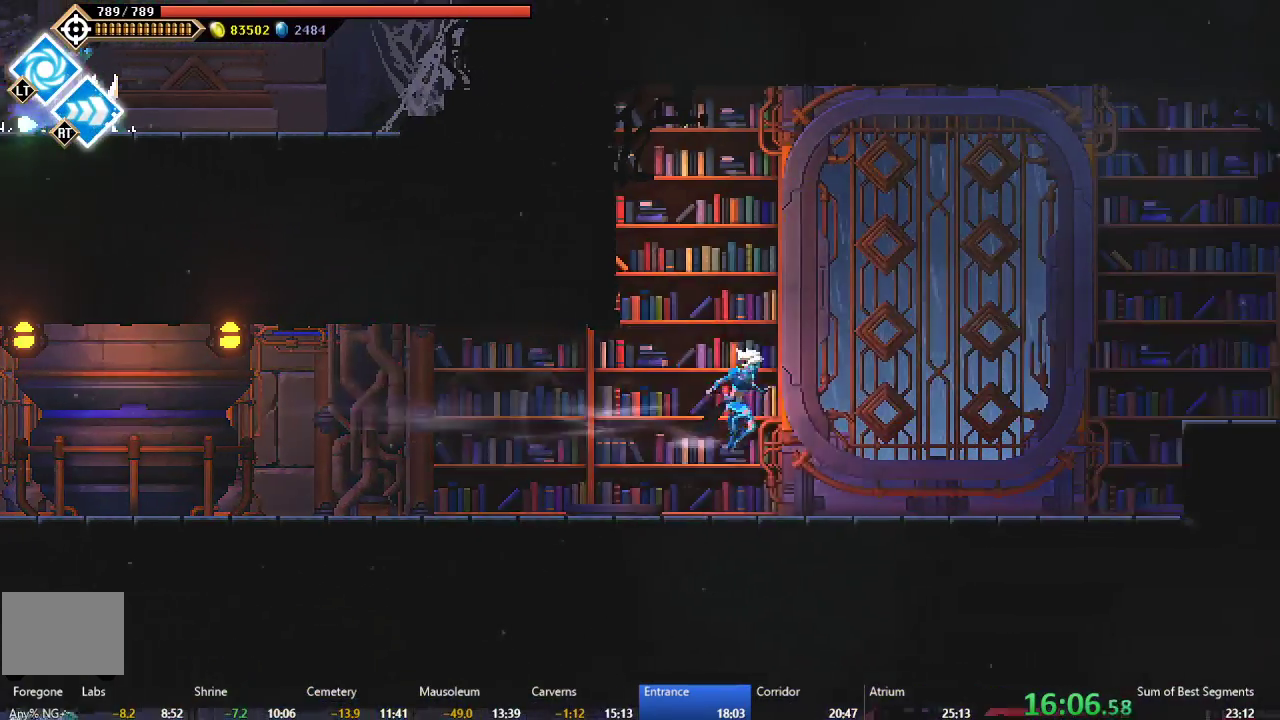
{"buttons": ["A", "DPAD_RIGHT"], "right_stick": "center", "events": [[283, "B", "down"], [367, "B", "up"], [433, "A", "down"]]}
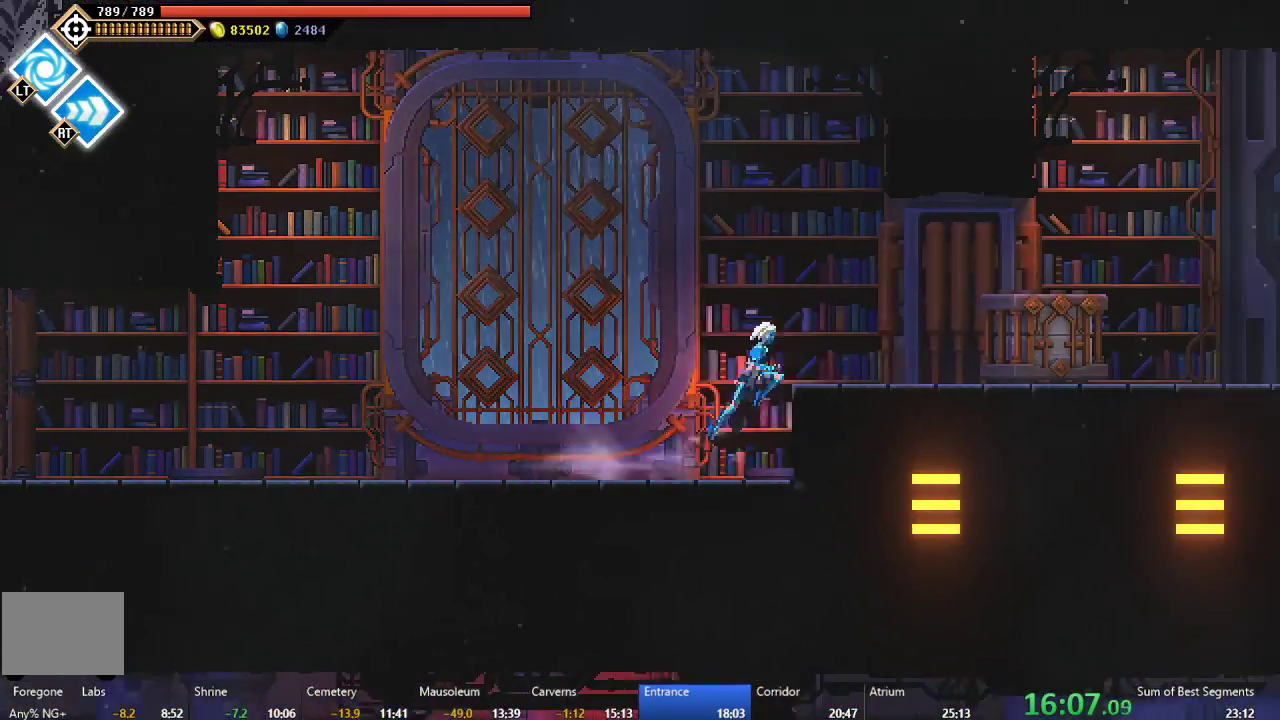
{"buttons": ["B", "DPAD_RIGHT"], "right_stick": "center", "events": [[50, "A", "up"], [467, "B", "down"]]}
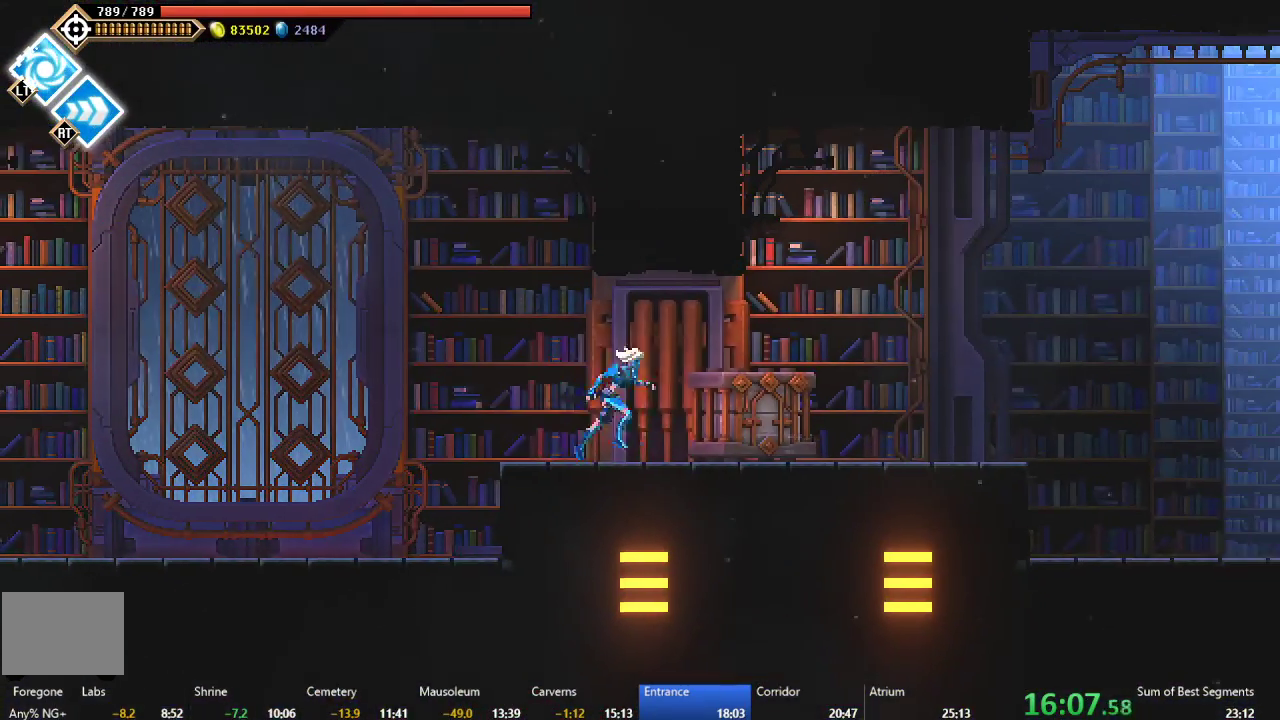
{"buttons": ["L2", "DPAD_RIGHT"], "right_stick": "center", "events": [[50, "B", "up"], [133, "A", "down"], [217, "A", "up"], [317, "B", "down"], [400, "B", "up"], [483, "L2", "down"]]}
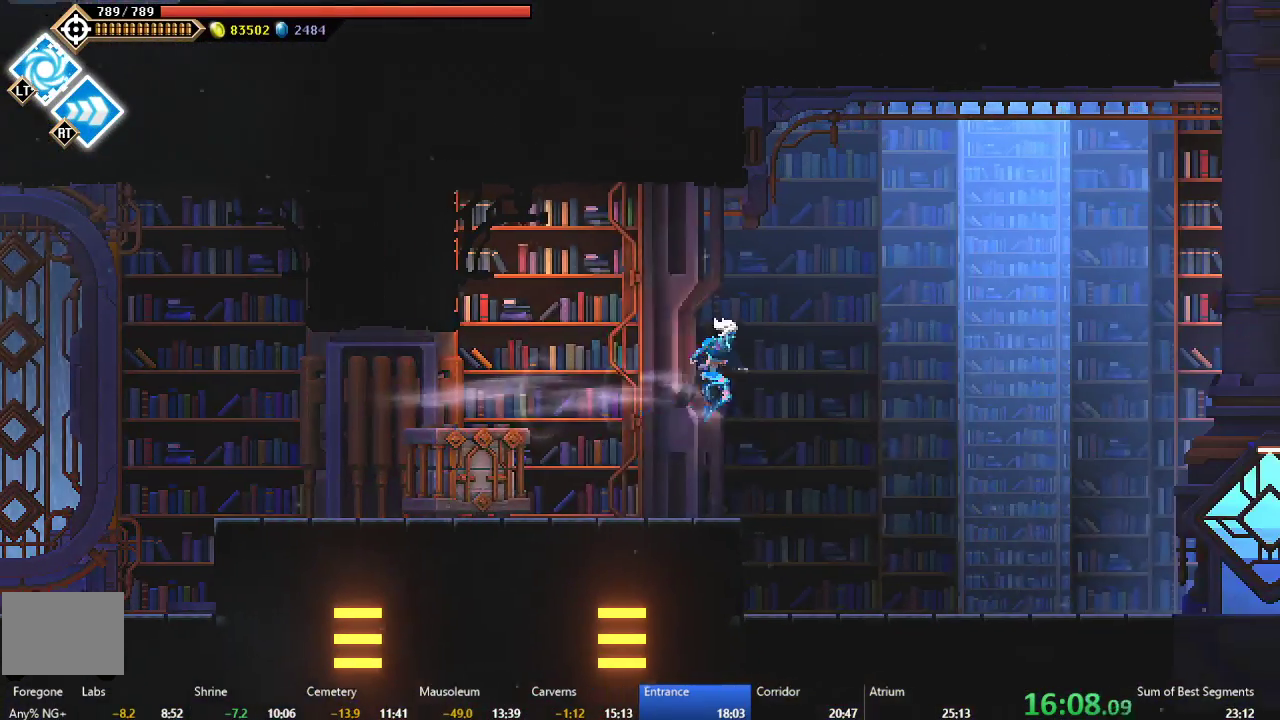
{"buttons": ["DPAD_RIGHT"], "right_stick": "center", "events": [[83, "L2", "up"], [333, "R2", "down"], [417, "R2", "up"]]}
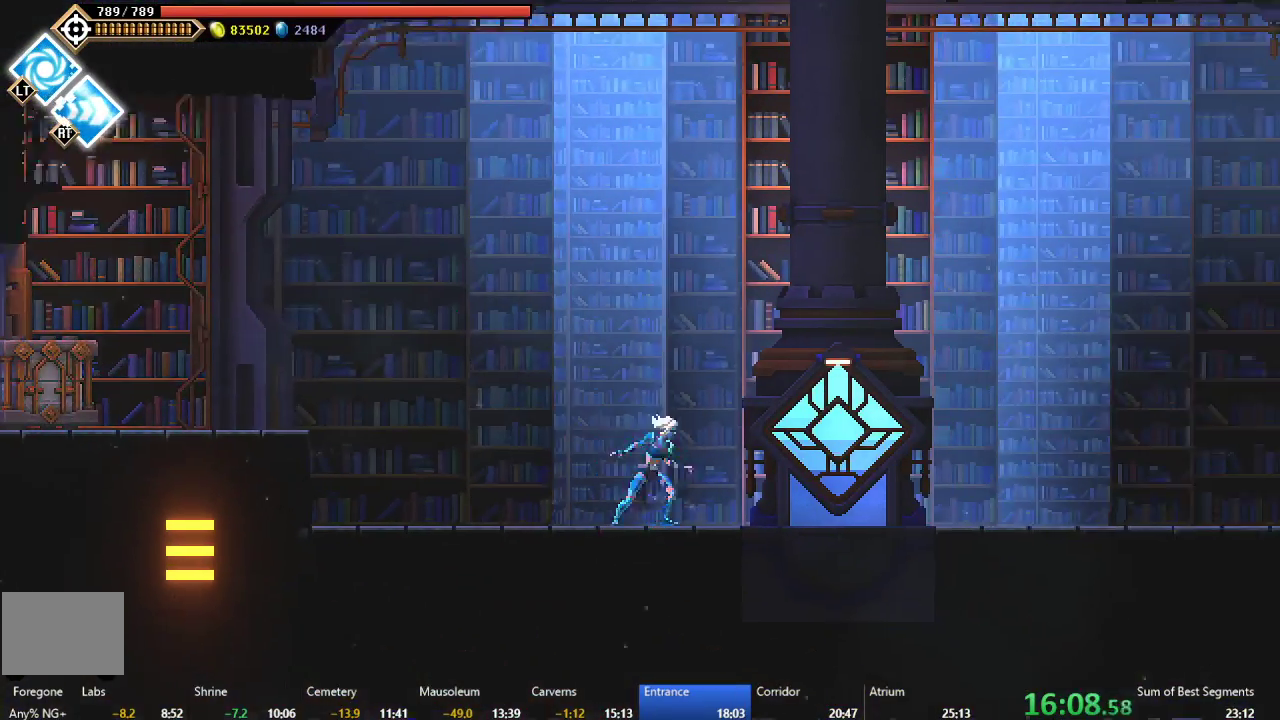
{"buttons": [], "right_stick": "center", "events": [[267, "DPAD_RIGHT", "up"], [300, "R1", "down"], [400, "R1", "up"]]}
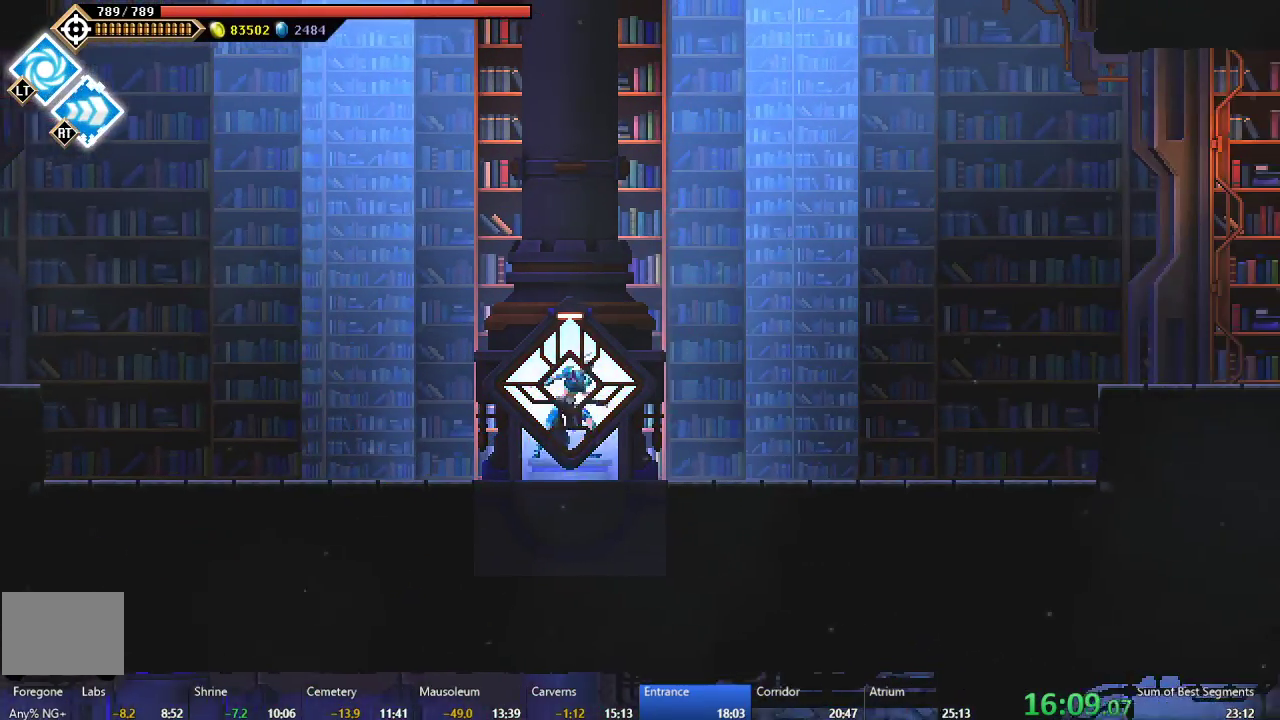
{"buttons": [], "right_stick": "center", "events": []}
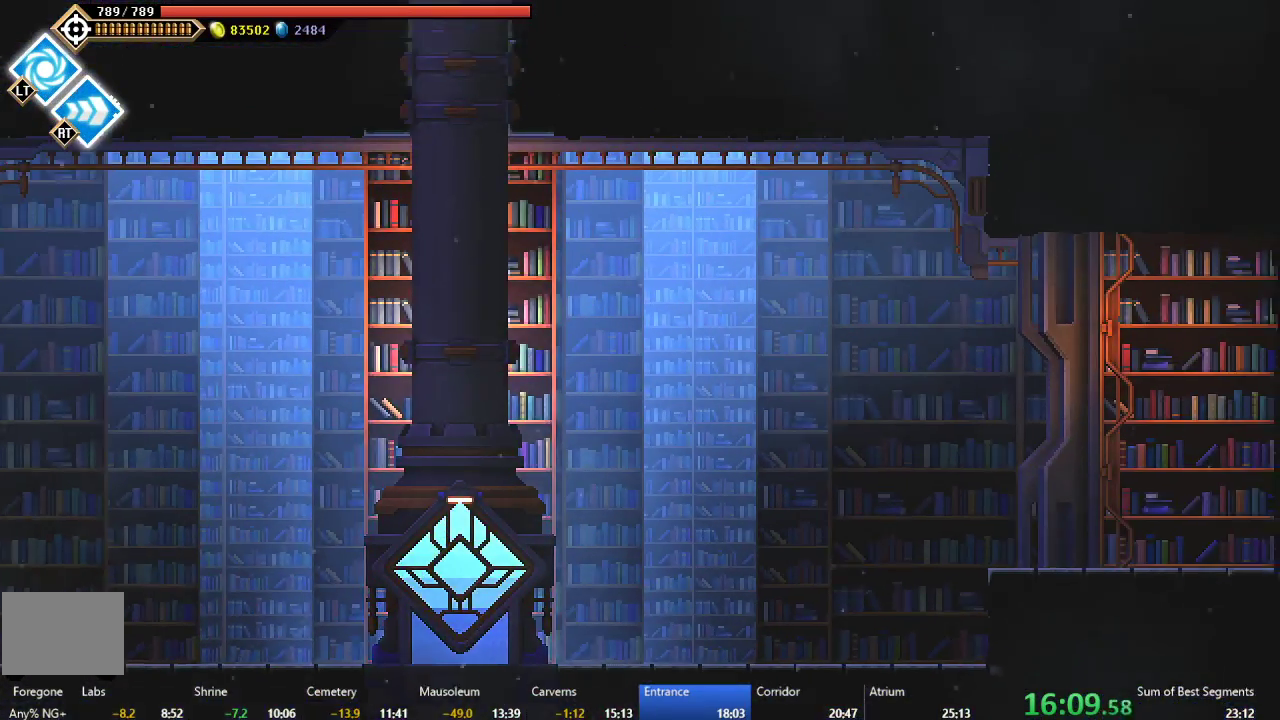
{"buttons": [], "right_stick": "center", "events": [[317, "R2", "down"], [350, "L2", "down"], [450, "L2", "up"], [450, "R2", "up"]]}